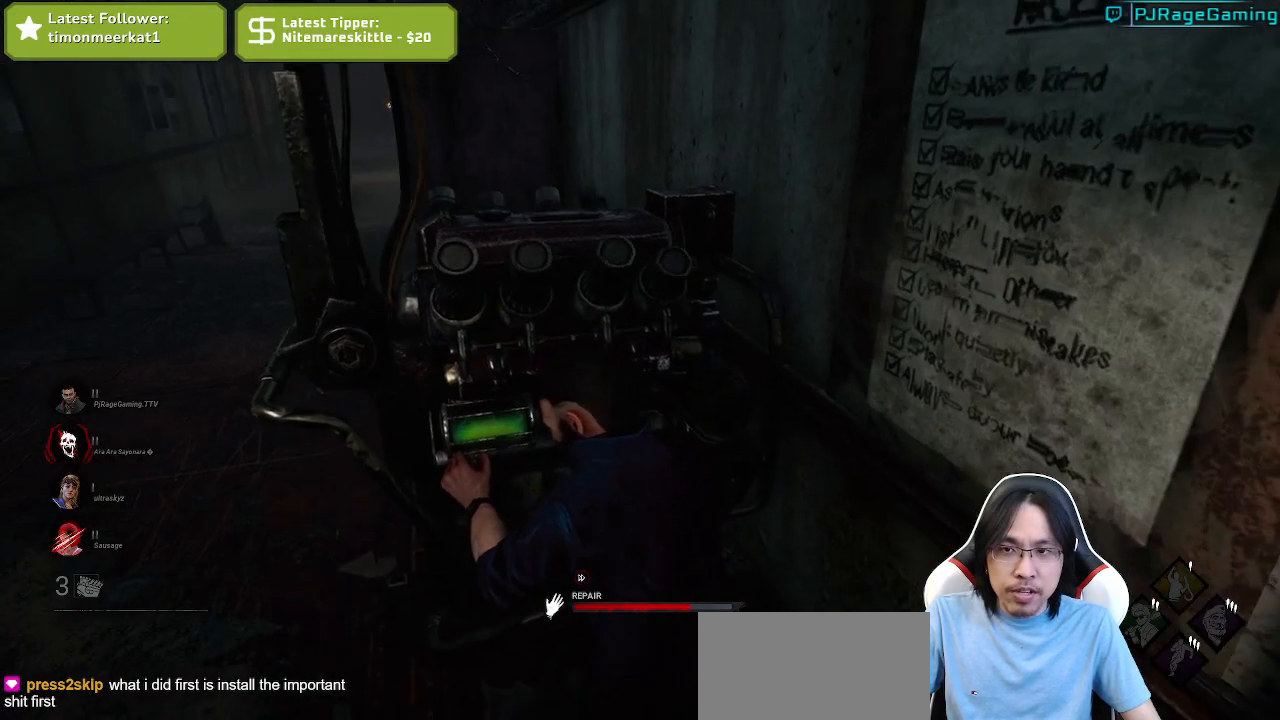
Gameplay with keyboard and mouse; each line is a JSON object with the keys and mouse buttons held at the frame after it. "events" lists presses ("down") and releases ("up") of "a", "ctrl", "d", "e", "q", "s", "shift", "space", "w", "mouse_left", "mouse_wheel", "mouse_right", "mouse_mb4" and "mouse_mb5" between this image and that frame as [ms after this image, input, new state], when the widget could be followed in between. "mouse_left", "mouse_wheel", "mouse_right", "mouse_mb4", "mouse_mb5" = the "left", "wheel", "right", "mb4", "mb5" buttons of the "mouse" list. No other keys are recorded. "wheel" means that the mouse wheel is clicked or scrolled. Mouse movement is not recorded.
{"keys": [], "mouse": ["left"], "events": []}
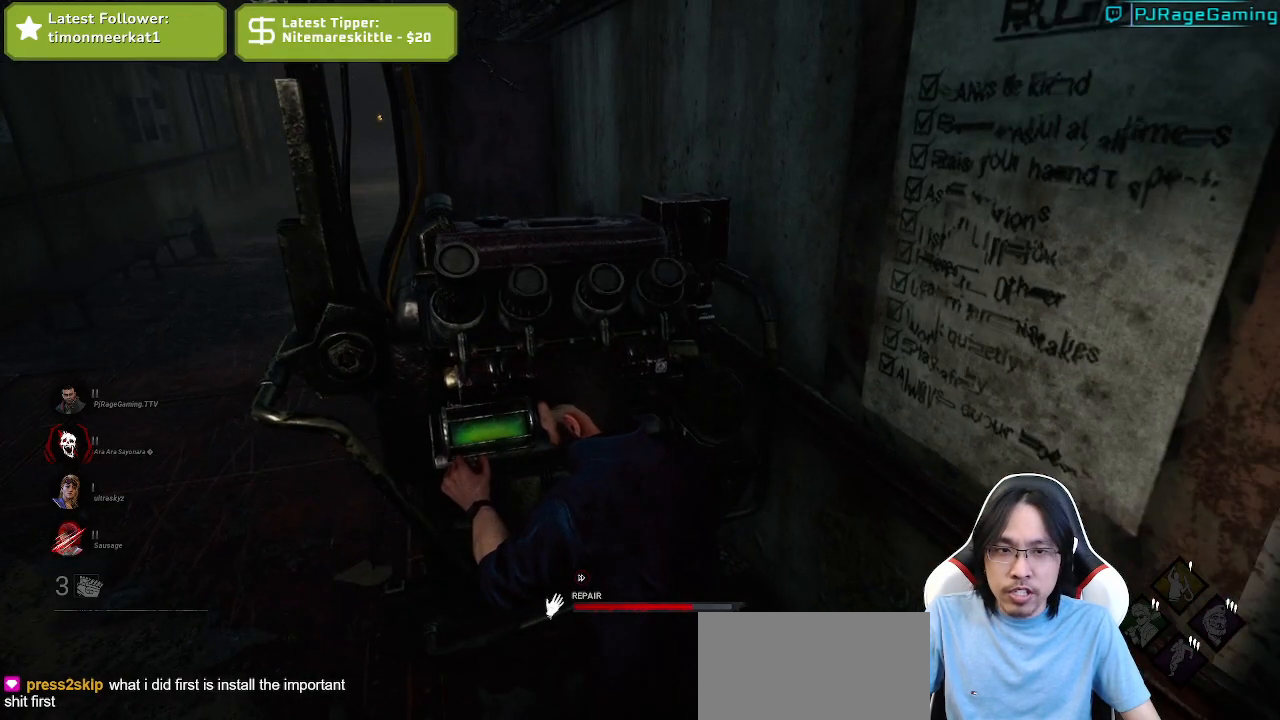
{"keys": [], "mouse": ["left"], "events": []}
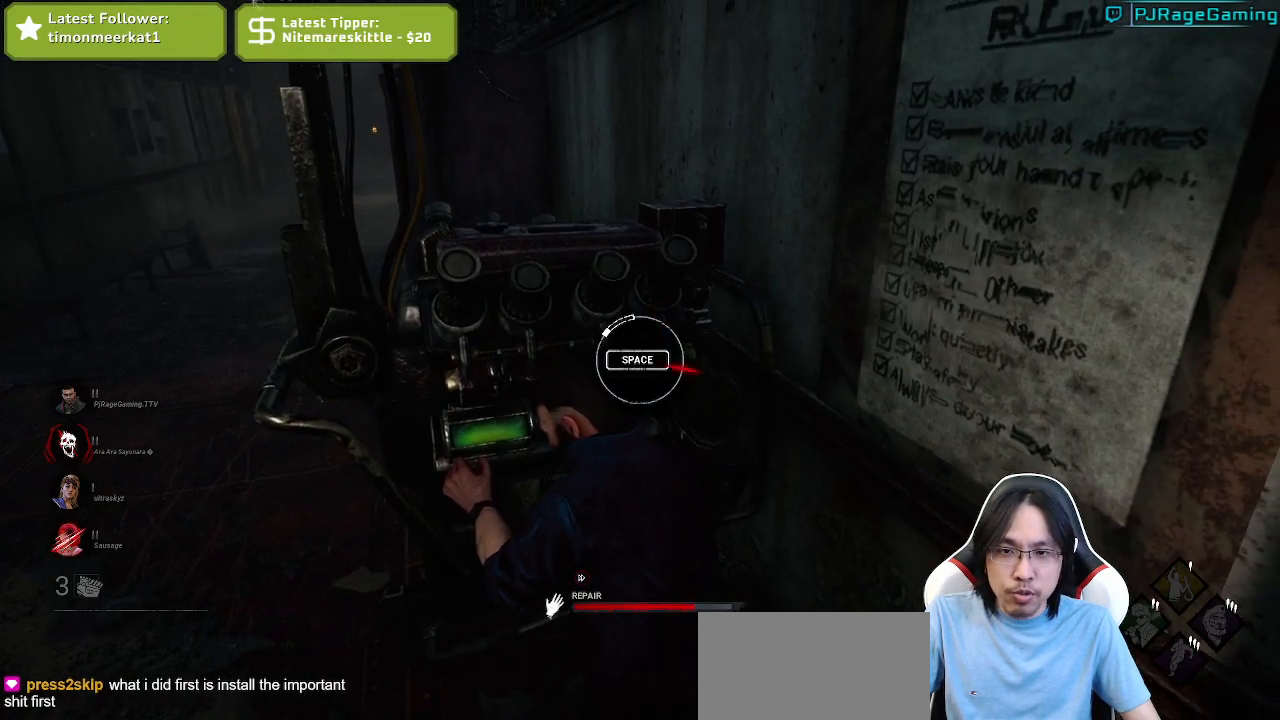
{"keys": [], "mouse": ["left"], "events": []}
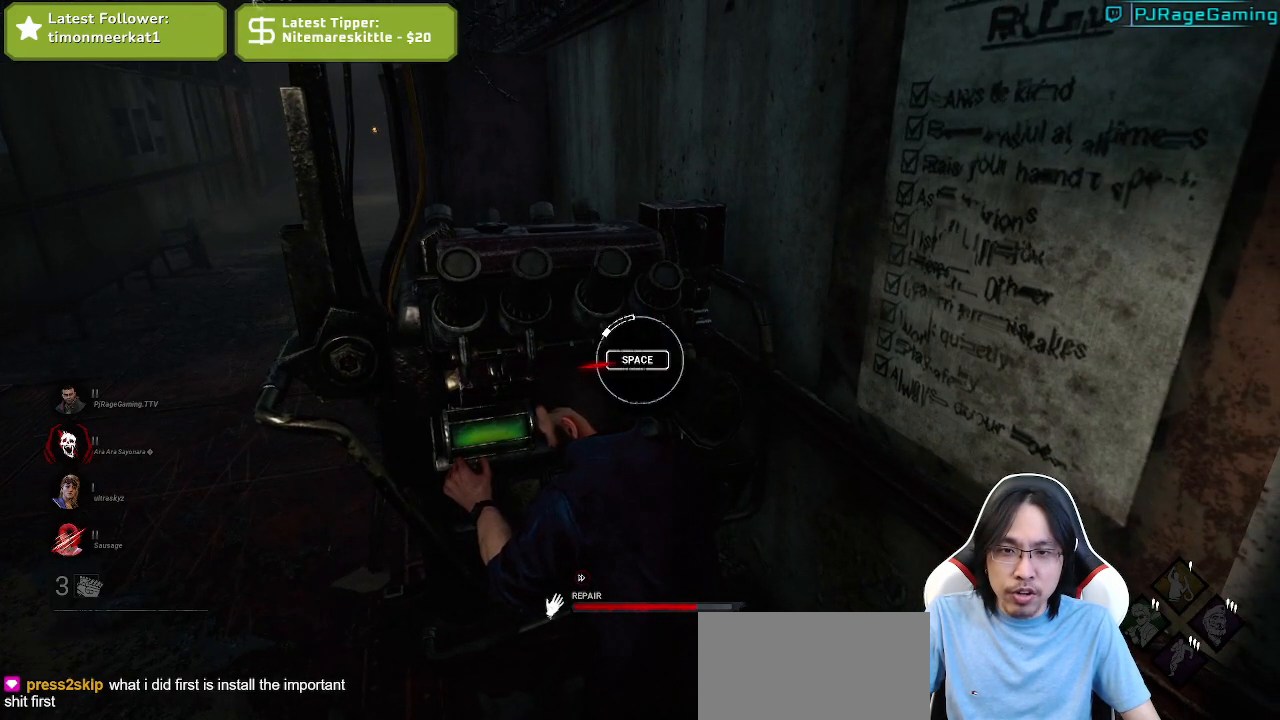
{"keys": [], "mouse": ["left"], "events": [[134, "space", "down"], [300, "space", "up"]]}
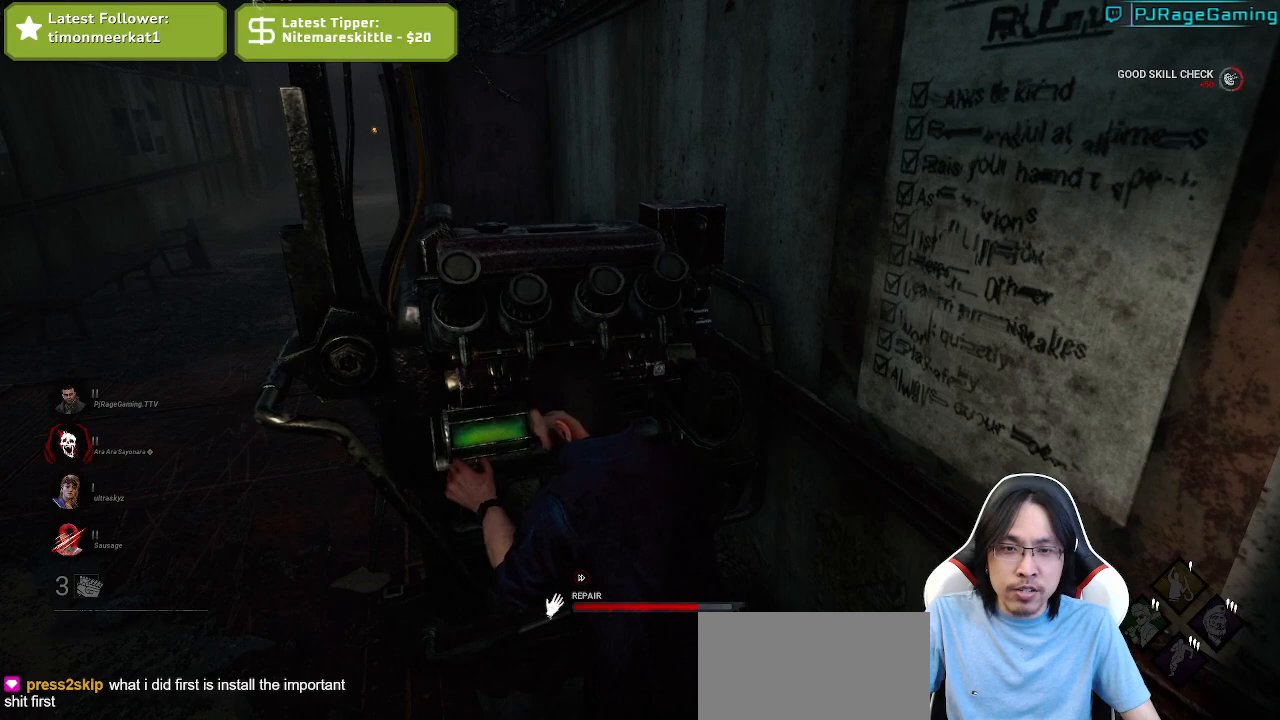
{"keys": [], "mouse": ["left"], "events": []}
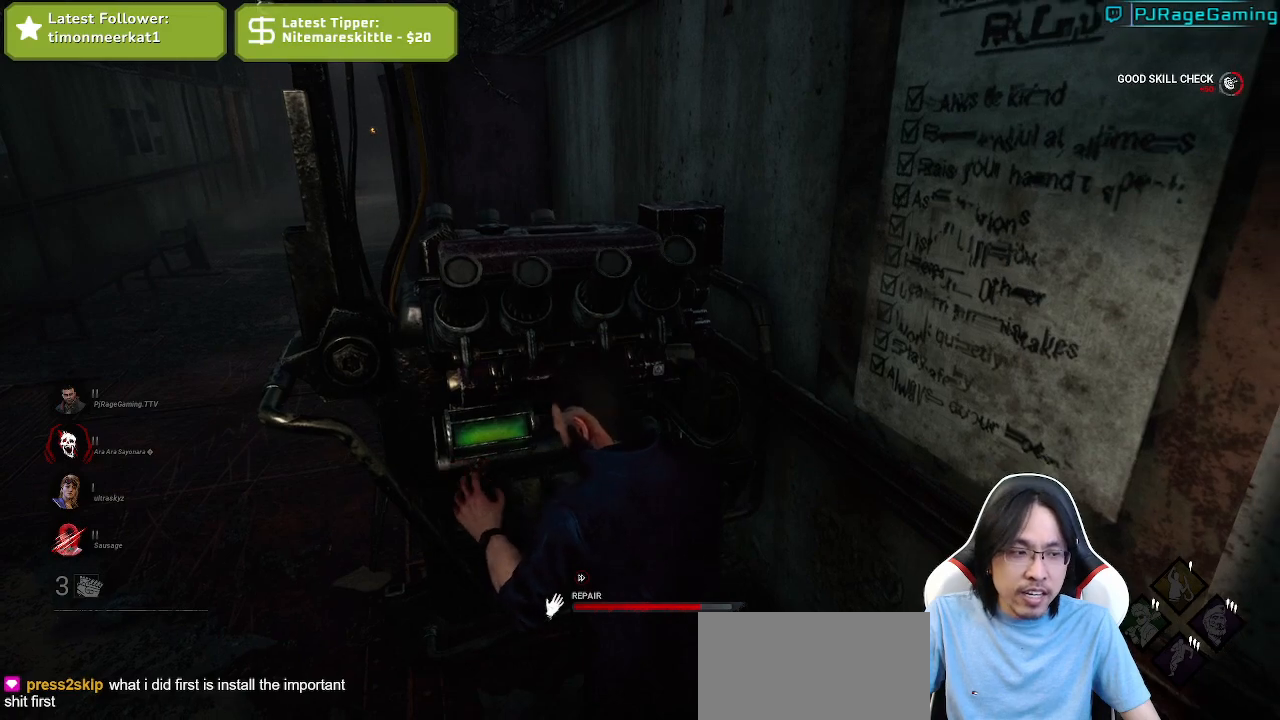
{"keys": [], "mouse": ["left"], "events": []}
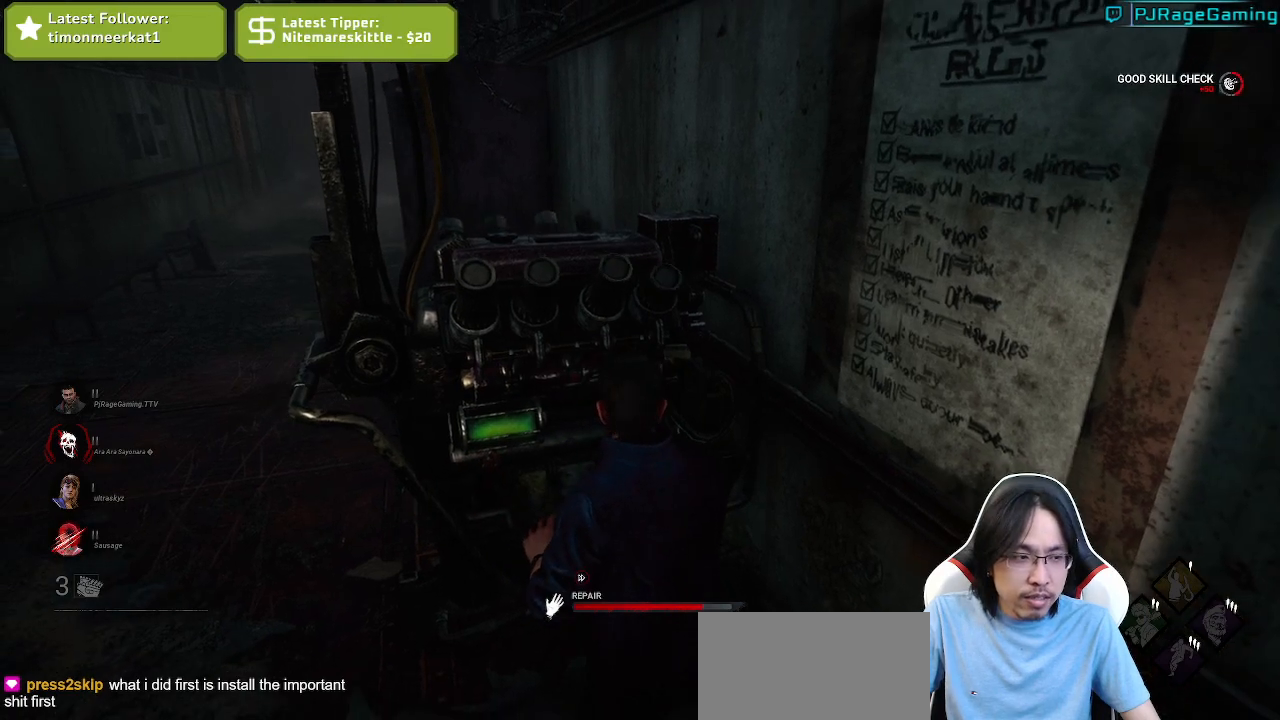
{"keys": [], "mouse": ["left"], "events": []}
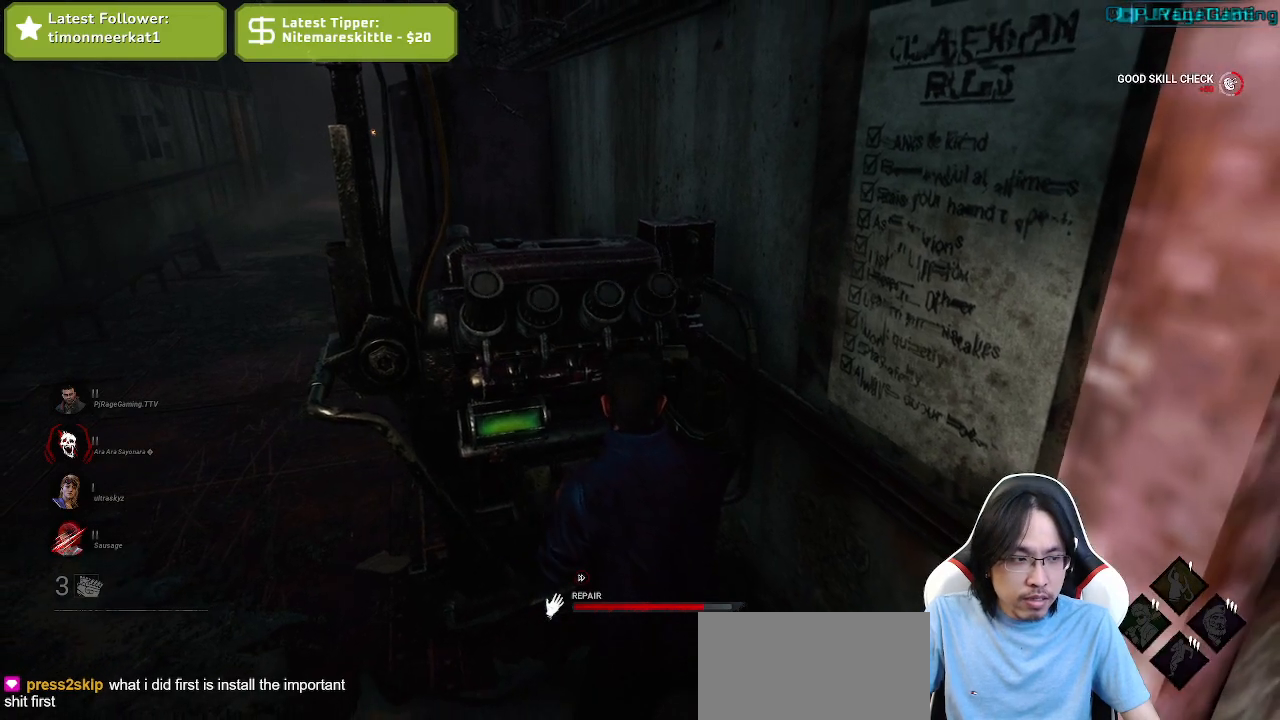
{"keys": [], "mouse": ["left"], "events": []}
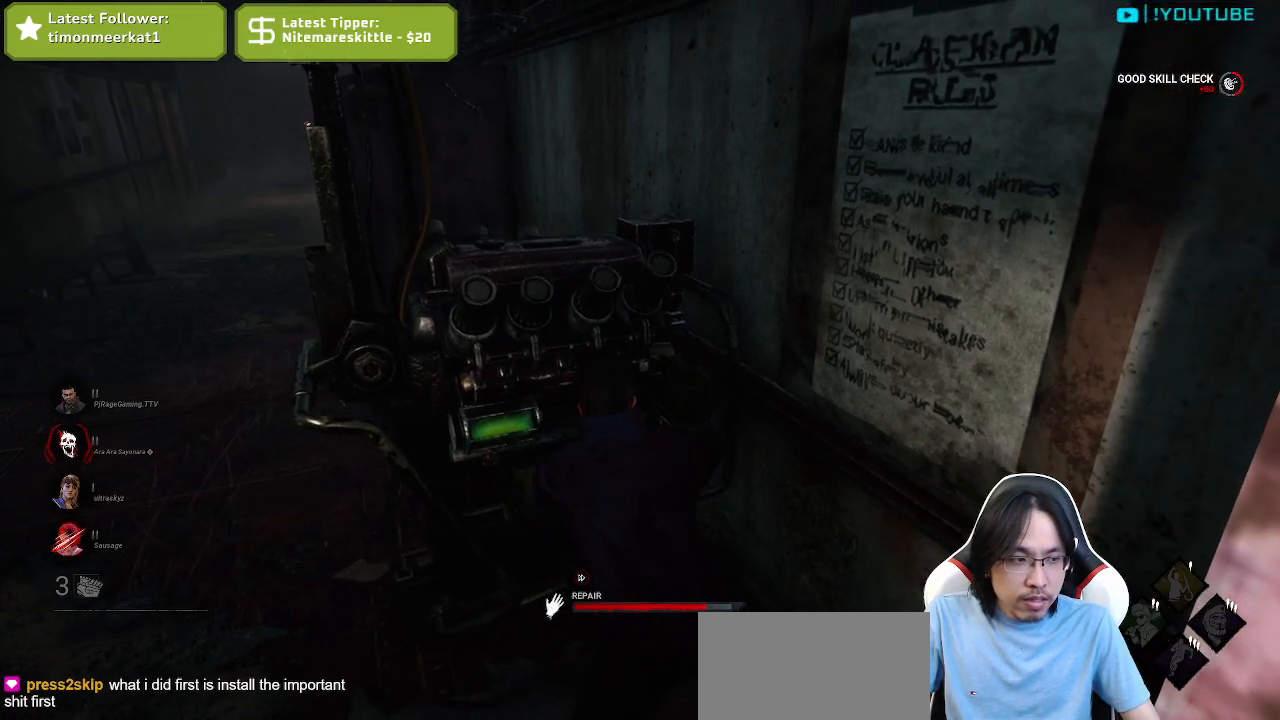
{"keys": [], "mouse": ["left"], "events": []}
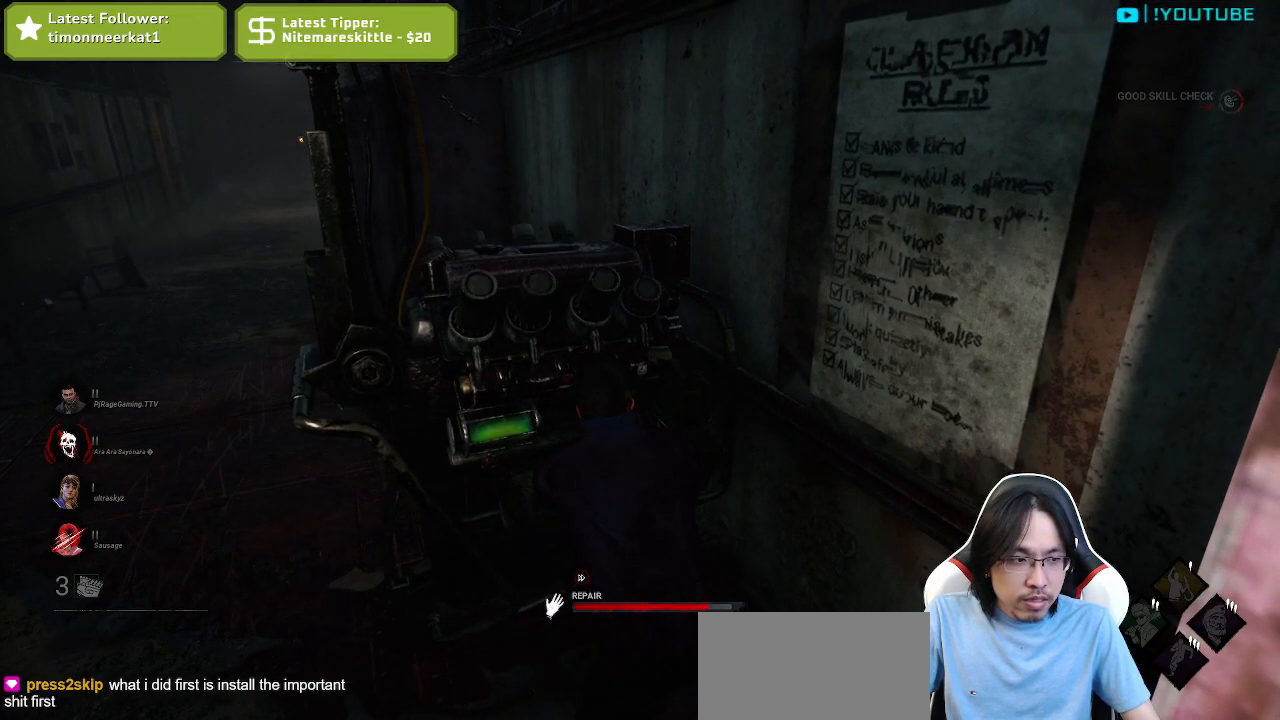
{"keys": [], "mouse": ["left"], "events": []}
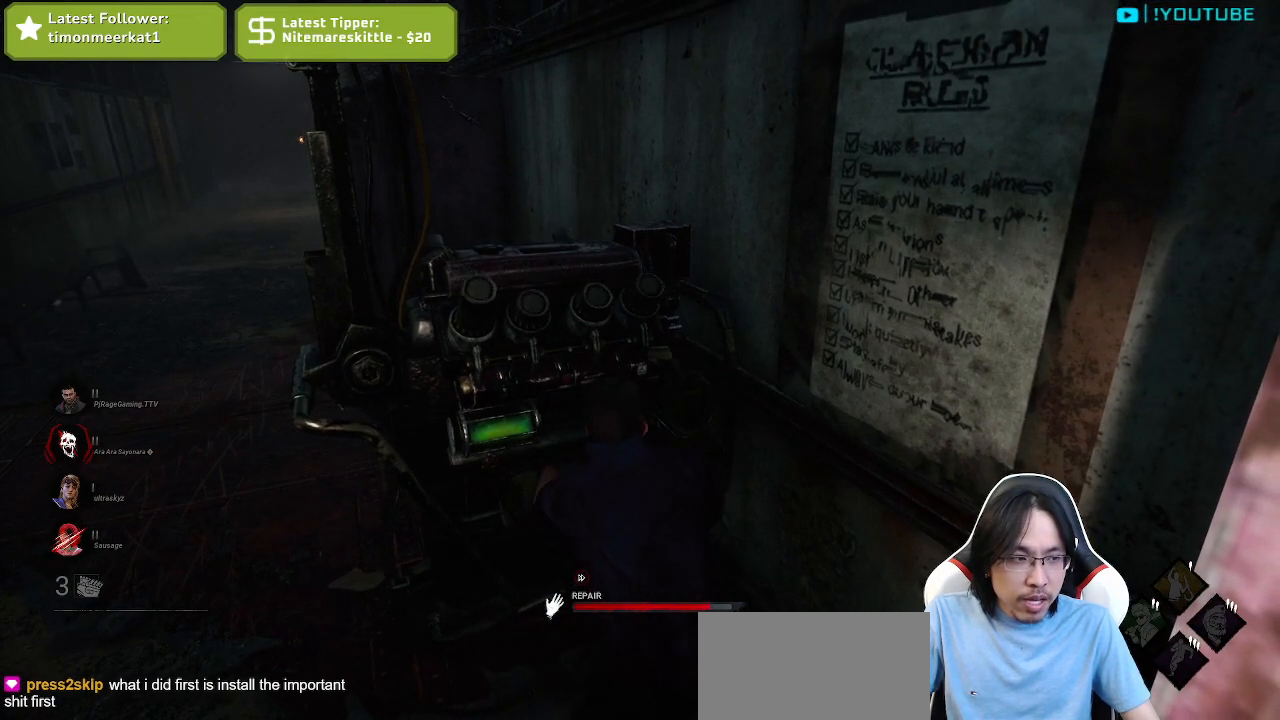
{"keys": [], "mouse": ["left"], "events": []}
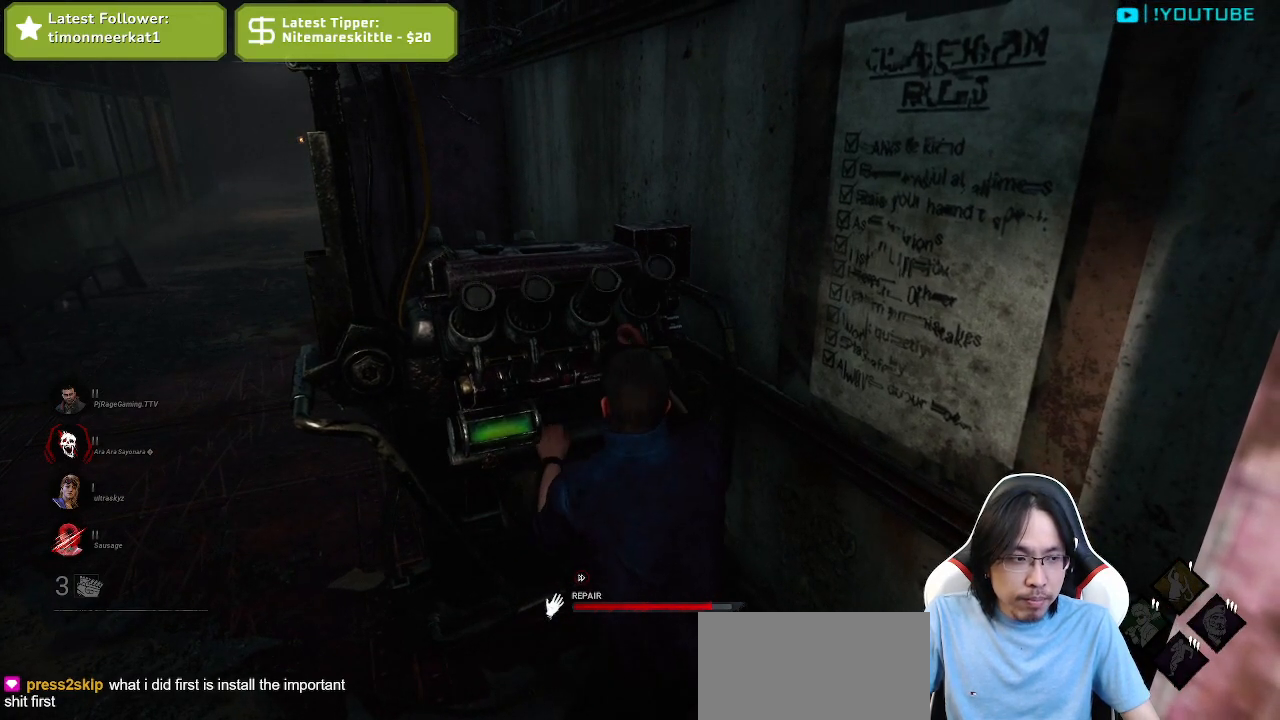
{"keys": [], "mouse": ["left"], "events": []}
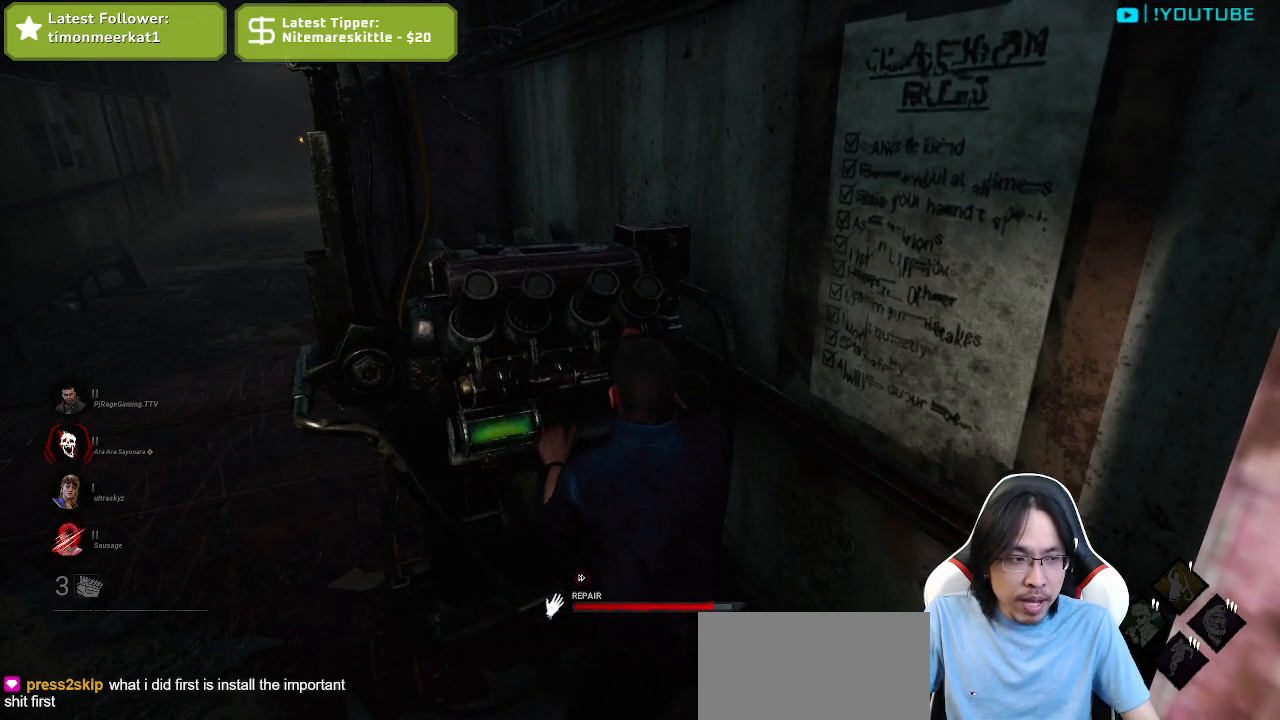
{"keys": [], "mouse": ["left"], "events": []}
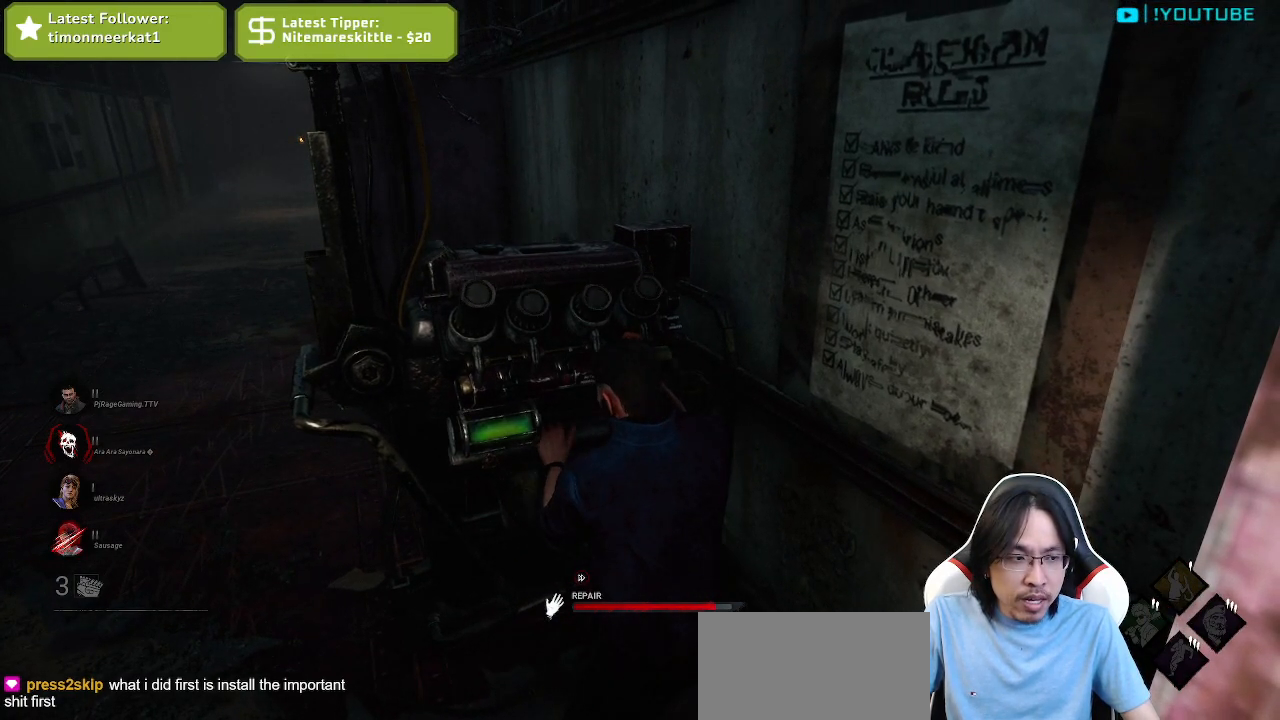
{"keys": [], "mouse": ["left"], "events": []}
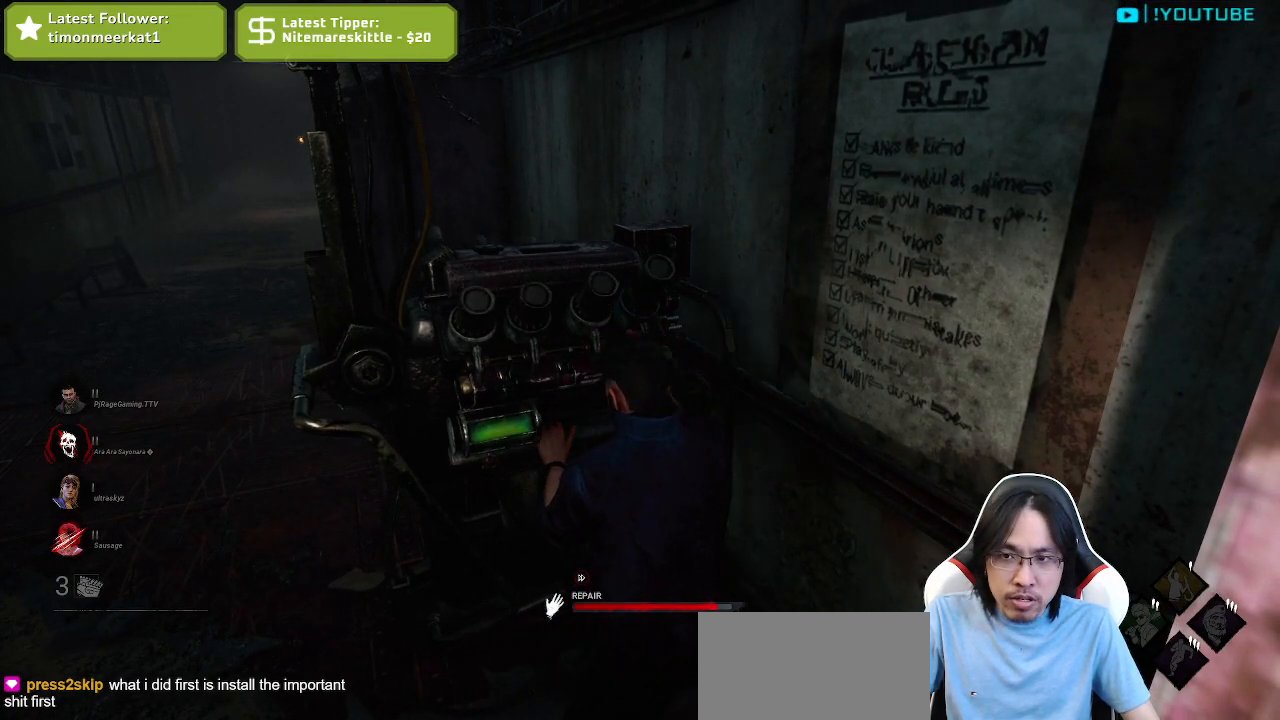
{"keys": [], "mouse": ["left"], "events": []}
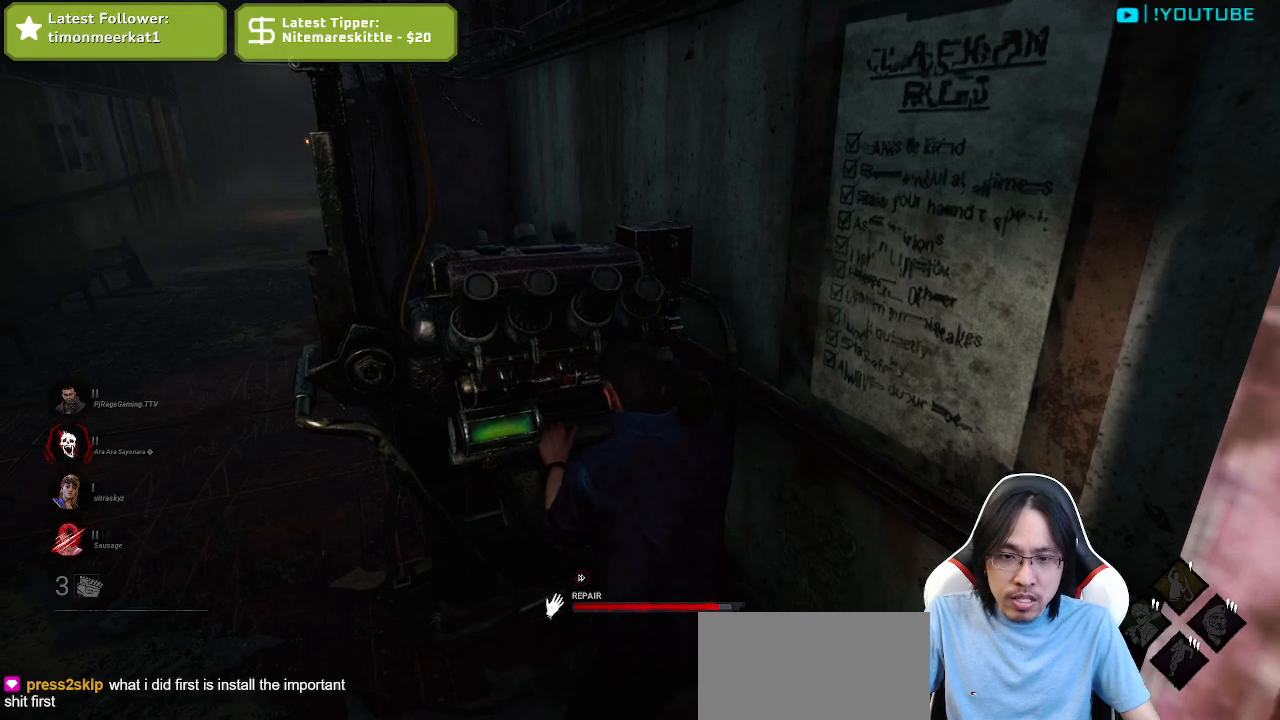
{"keys": [], "mouse": ["left"], "events": []}
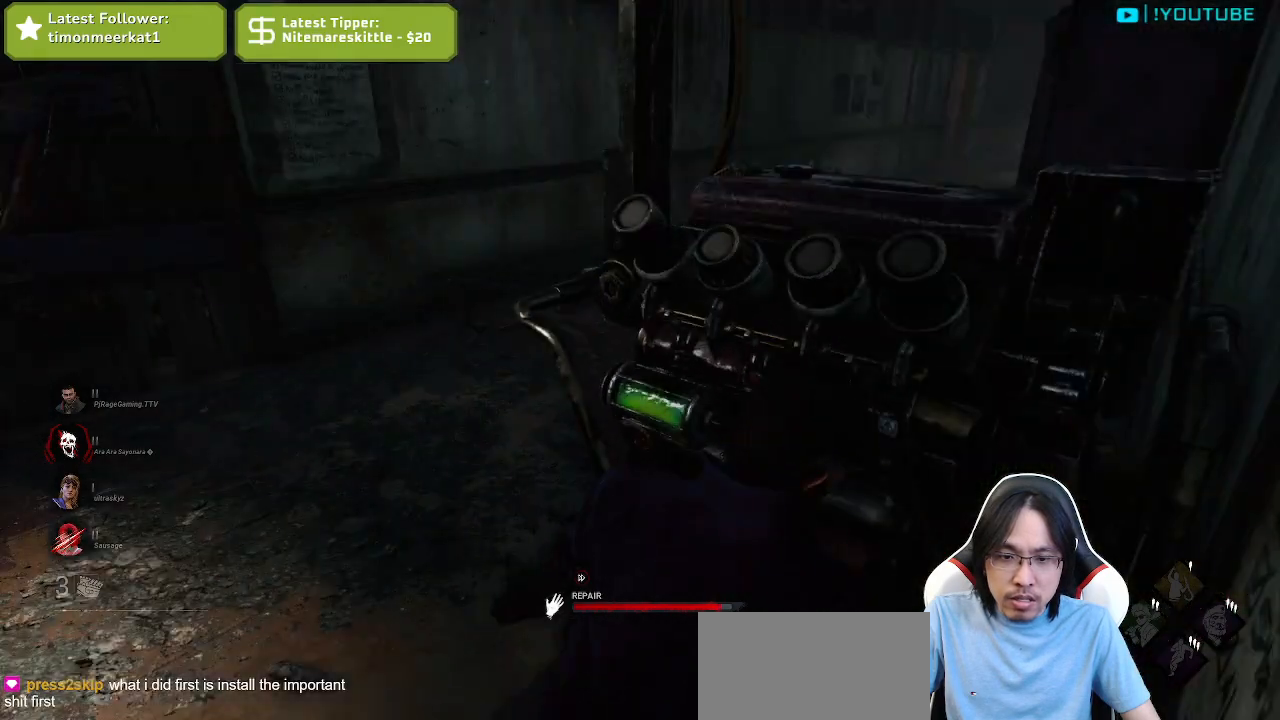
{"keys": [], "mouse": ["left"], "events": []}
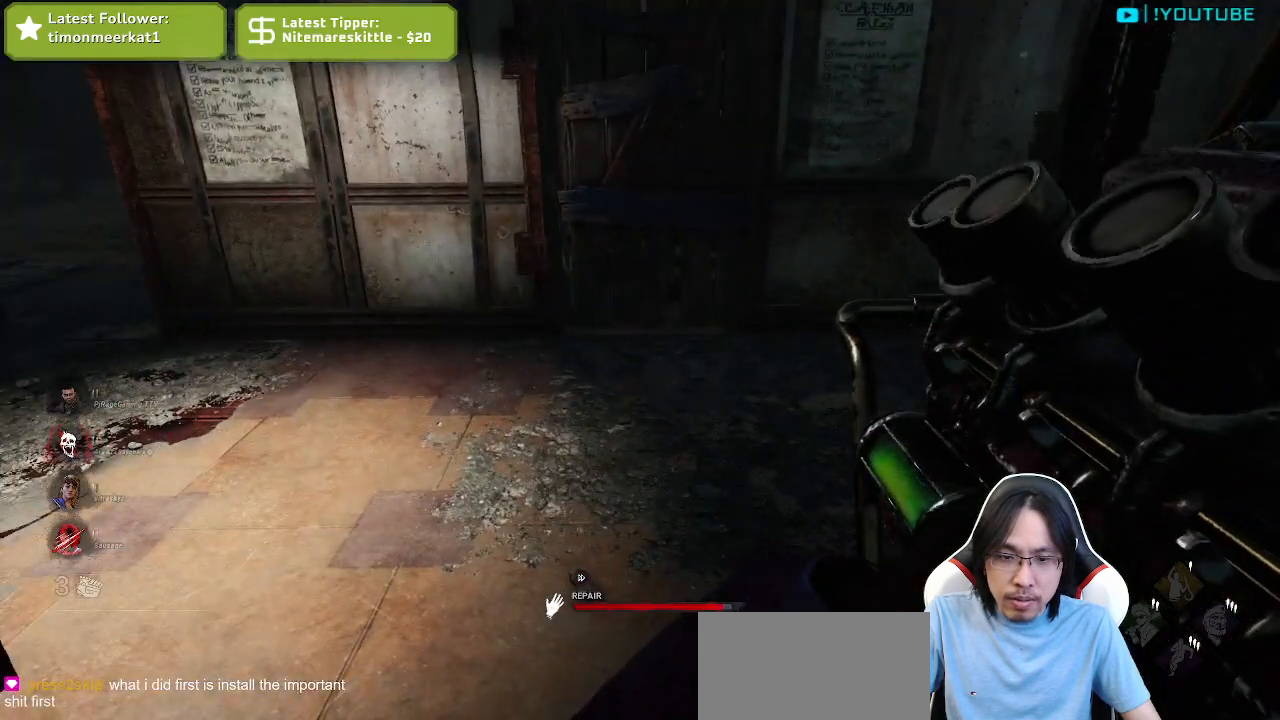
{"keys": [], "mouse": ["left"], "events": []}
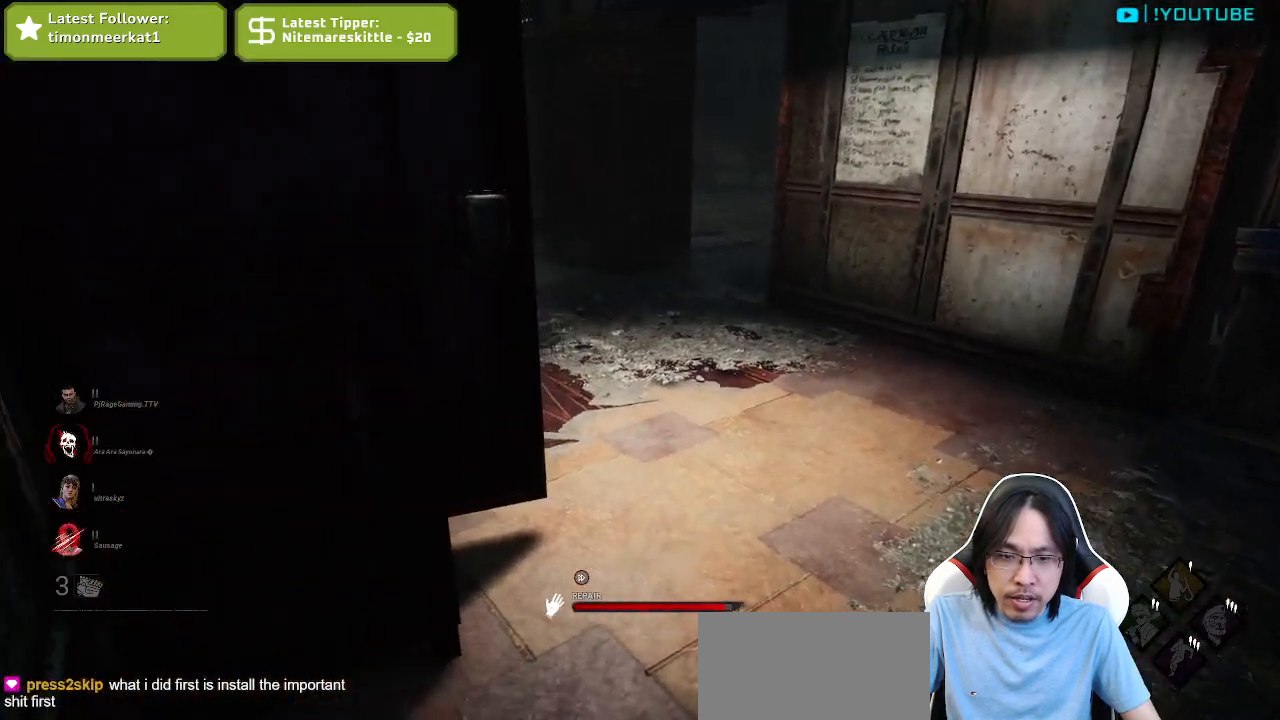
{"keys": [], "mouse": ["left"], "events": []}
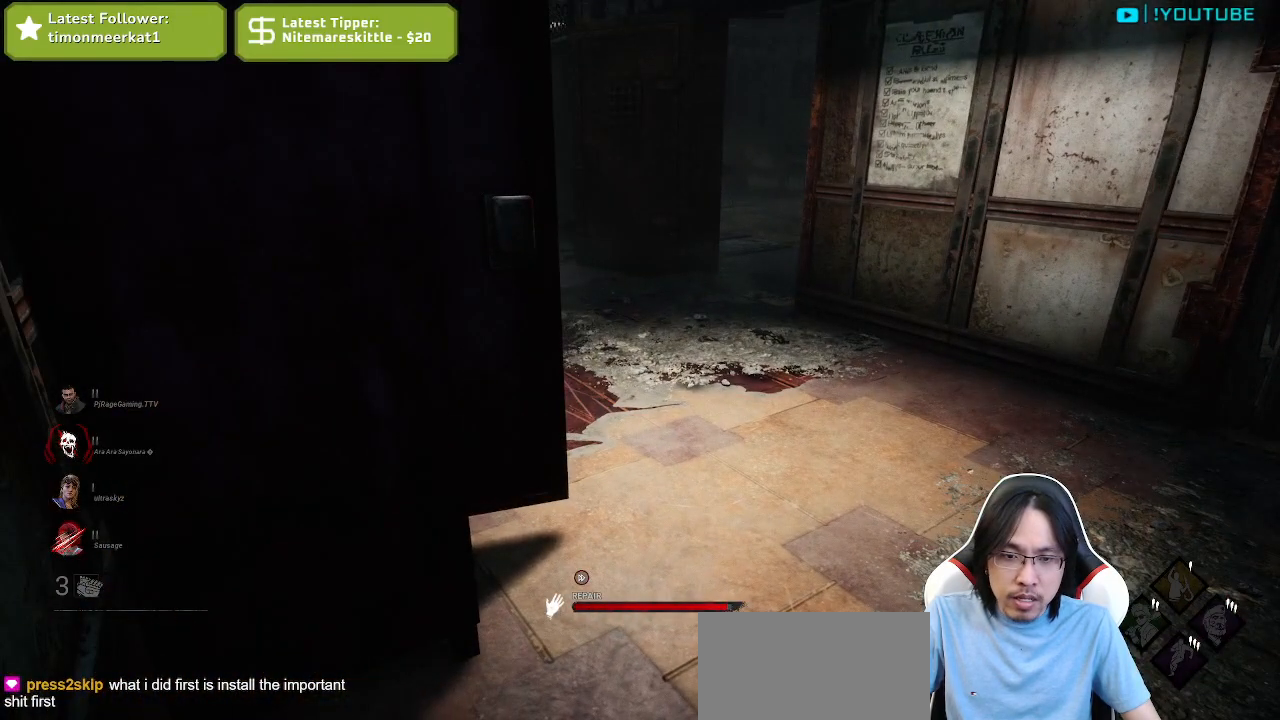
{"keys": [], "mouse": ["left"], "events": []}
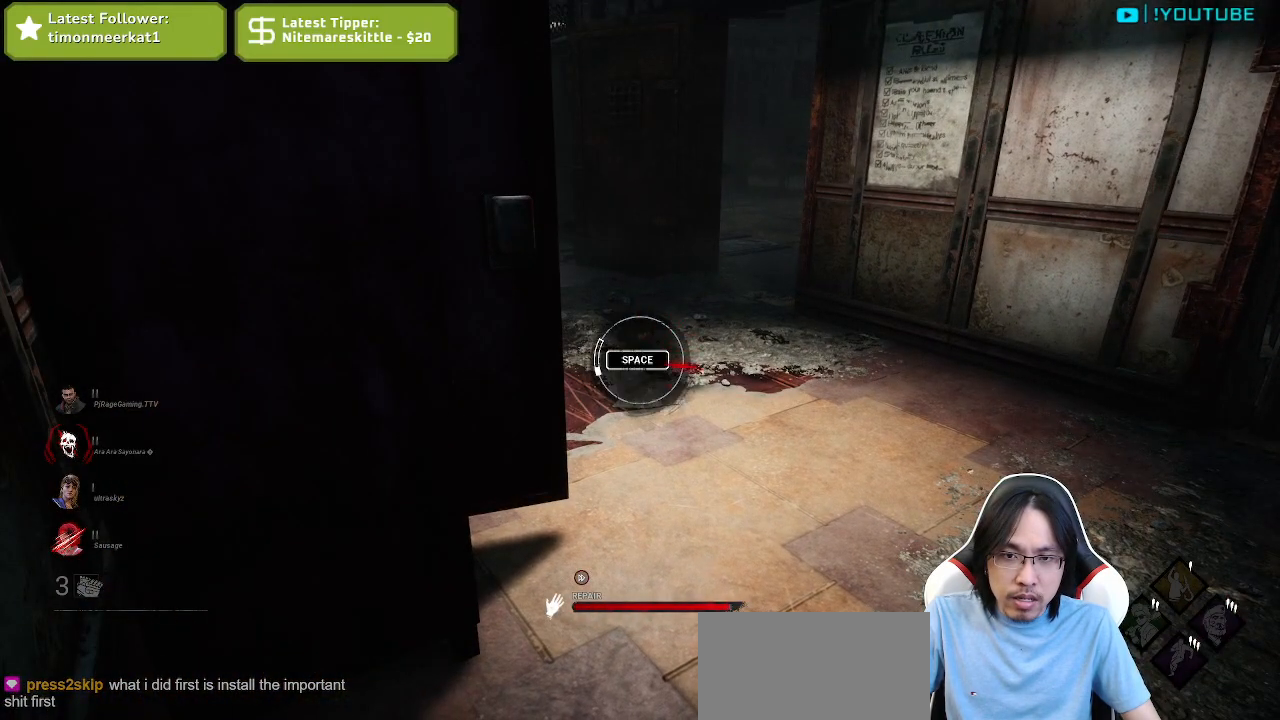
{"keys": [], "mouse": ["left"], "events": []}
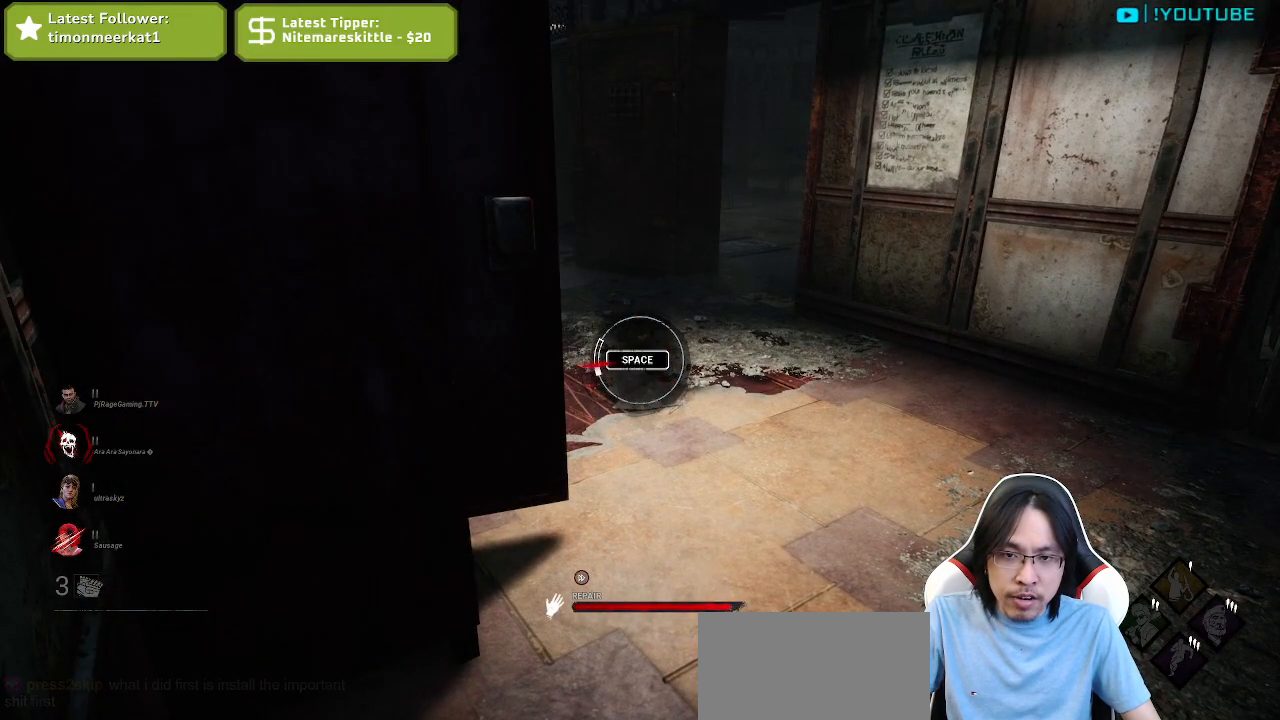
{"keys": ["d", "shift", "w"], "mouse": ["left"], "events": [[17, "space", "down"], [167, "d", "down"], [200, "space", "up"], [267, "shift", "down"], [350, "w", "down"]]}
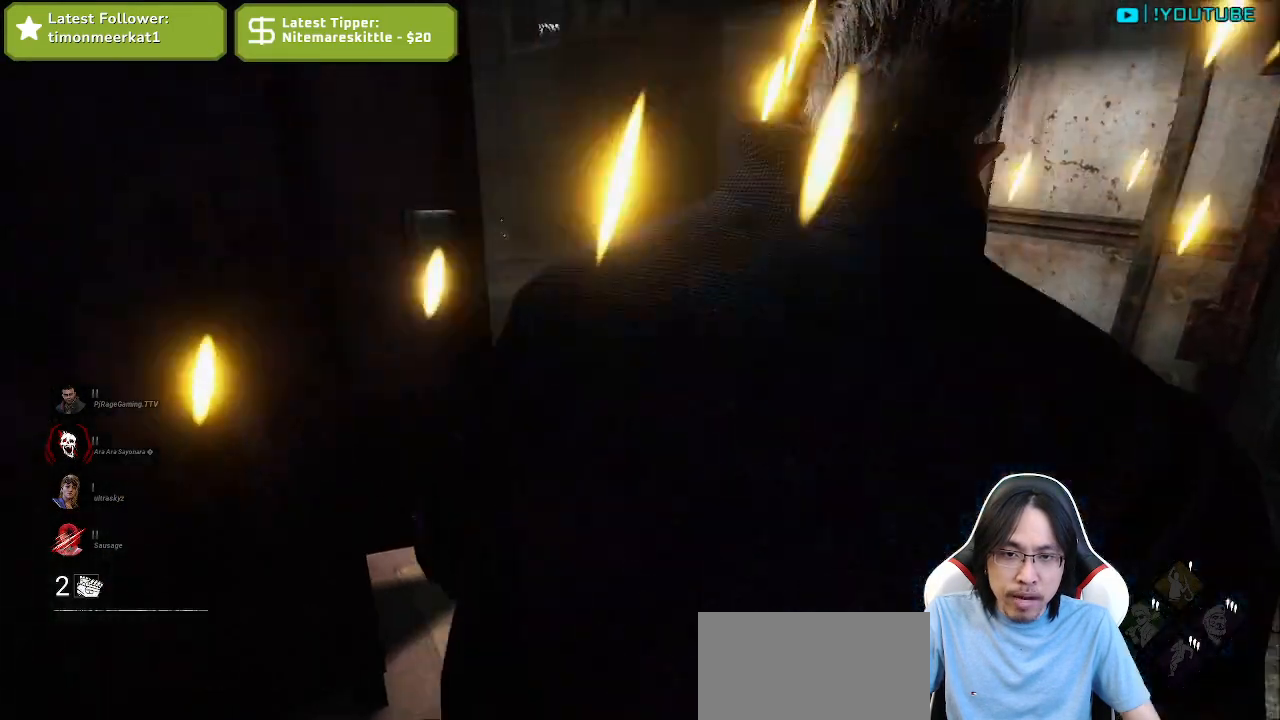
{"keys": ["d", "s", "shift"], "mouse": [], "events": [[134, "w", "up"], [200, "mouse_left", "up"], [334, "s", "down"]]}
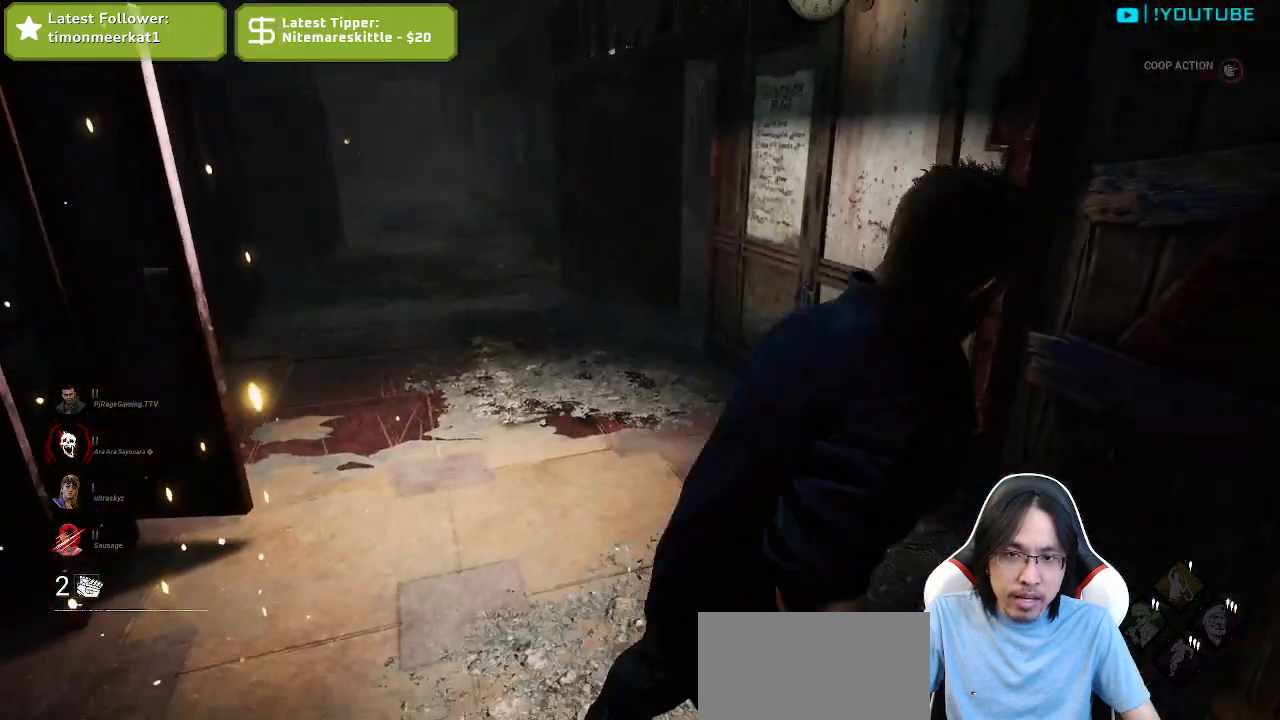
{"keys": ["d", "shift", "w"], "mouse": [], "events": [[167, "s", "up"], [334, "w", "down"]]}
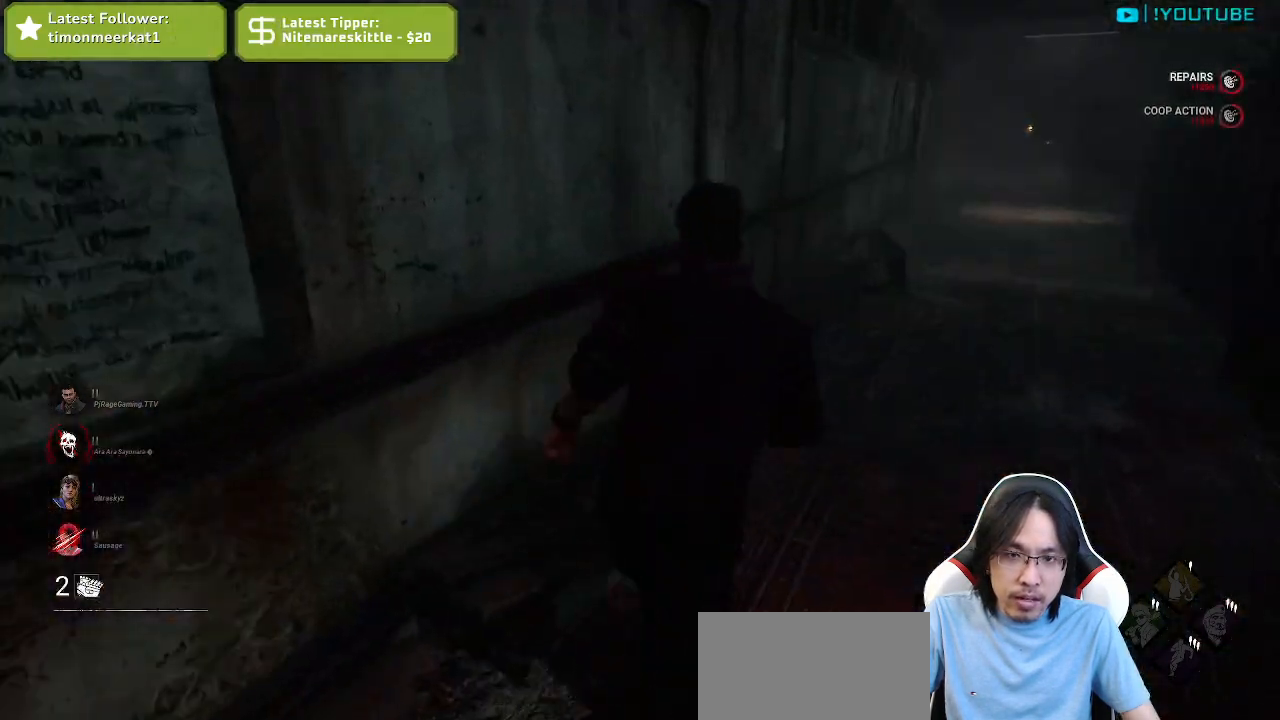
{"keys": ["shift", "w"], "mouse": [], "events": [[100, "d", "up"], [184, "a", "down"], [334, "a", "up"]]}
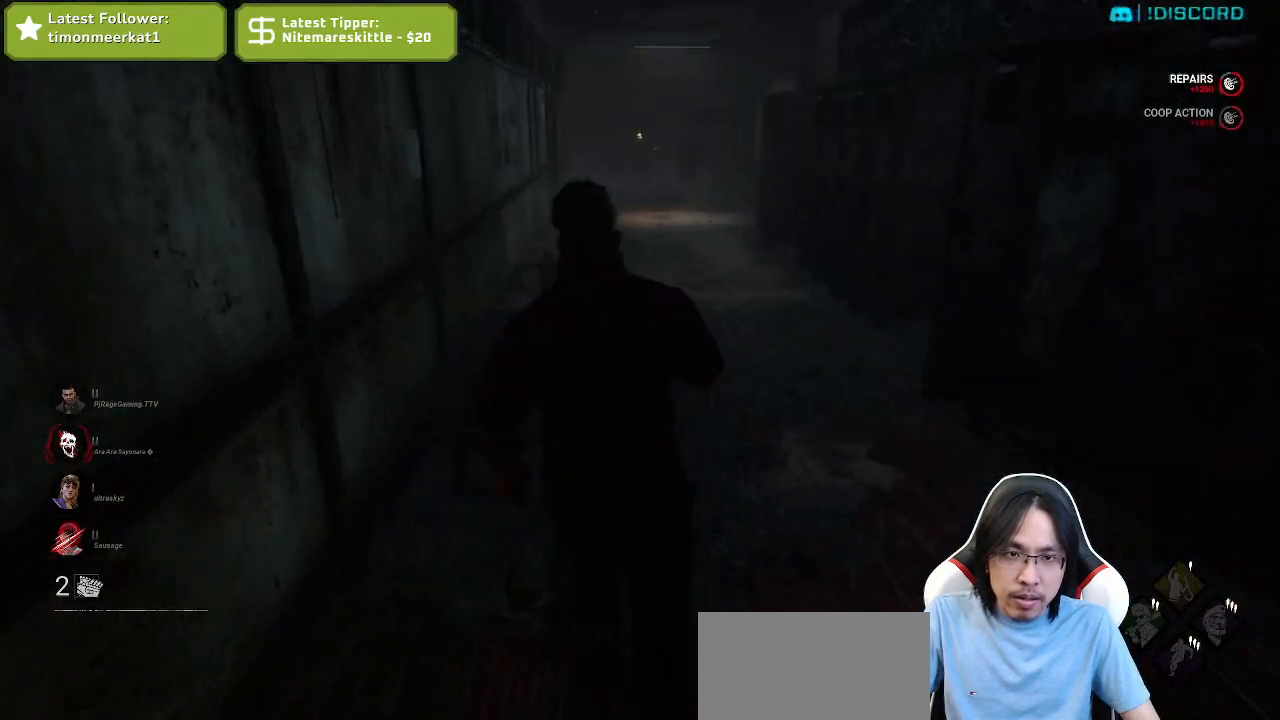
{"keys": ["shift", "w"], "mouse": [], "events": []}
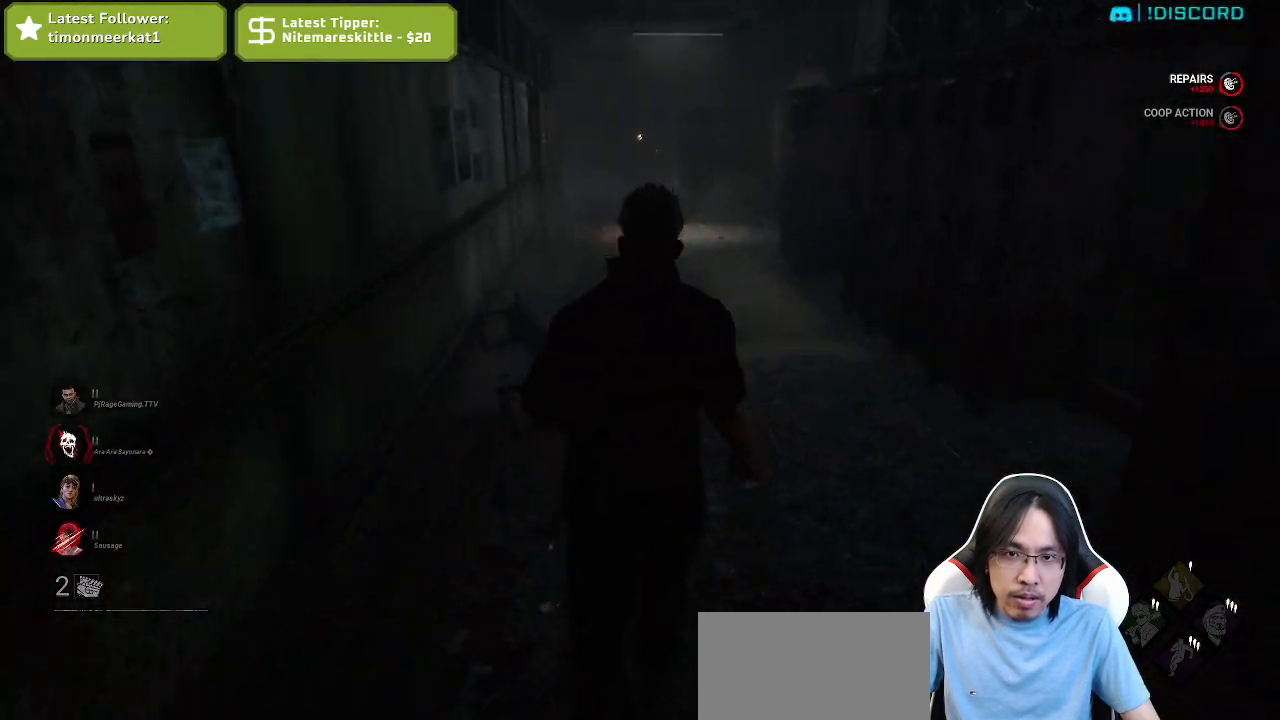
{"keys": ["shift", "w"], "mouse": [], "events": []}
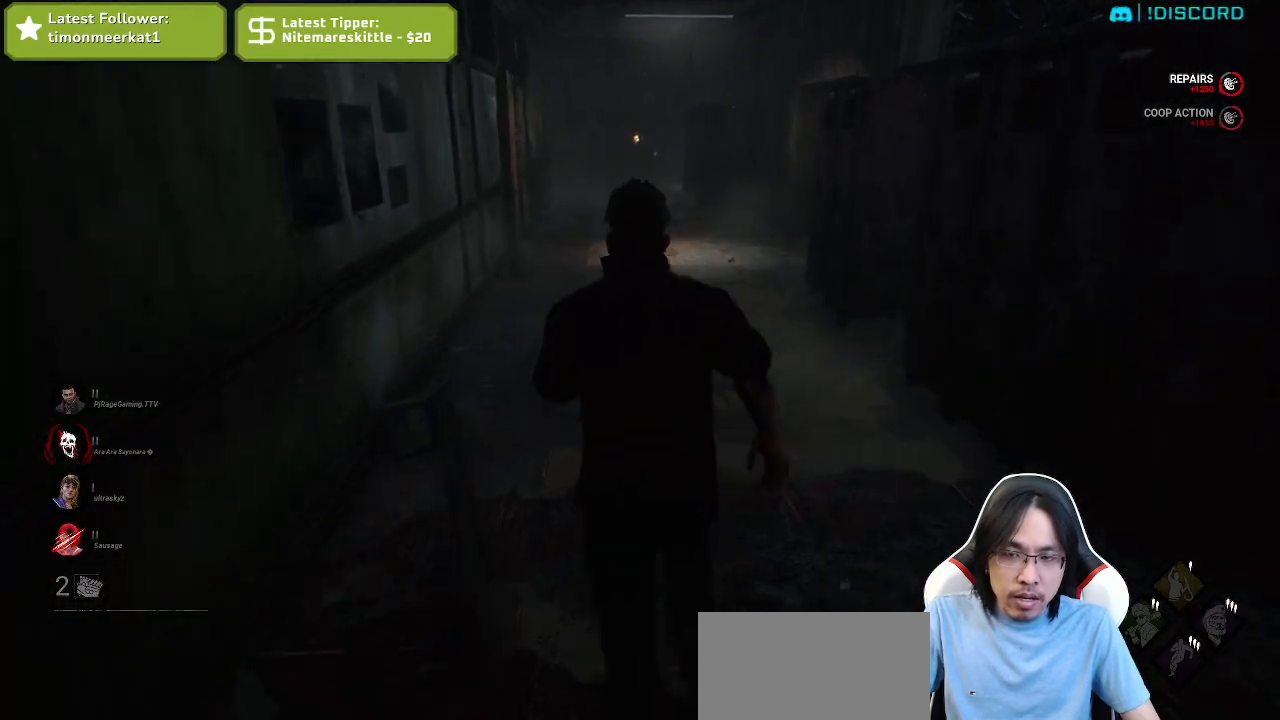
{"keys": ["shift", "w"], "mouse": [], "events": []}
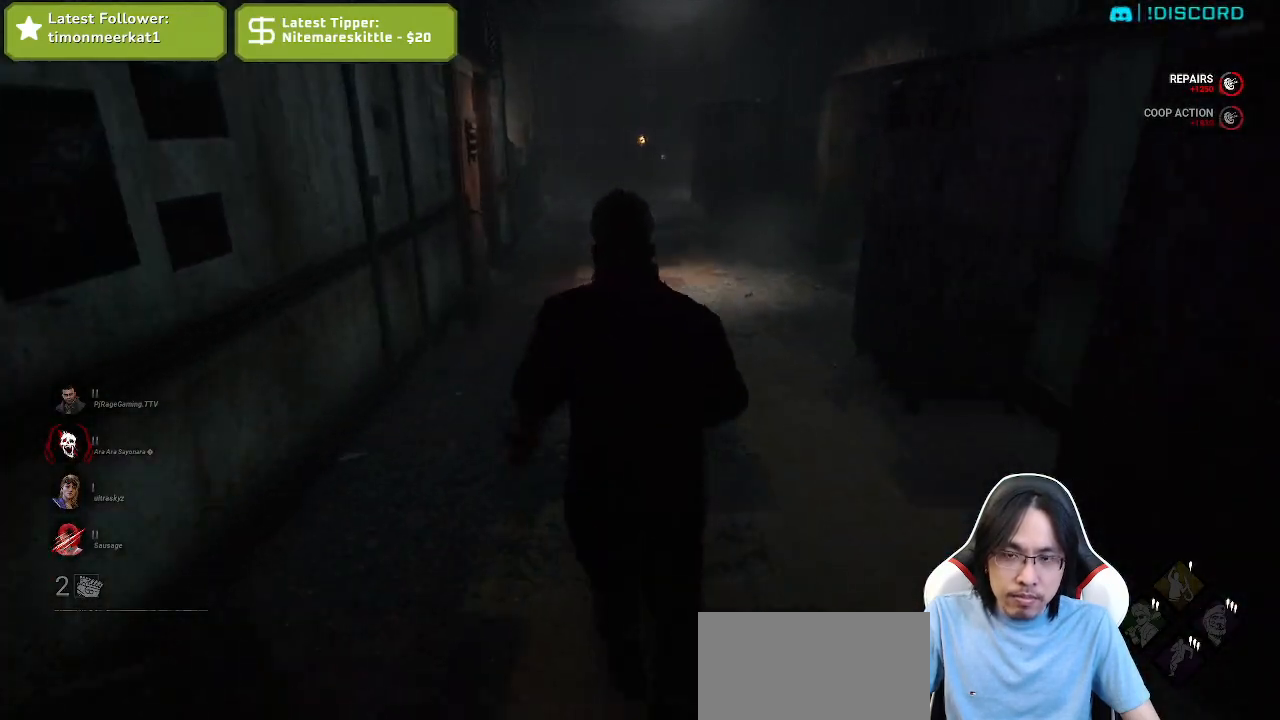
{"keys": ["d", "shift"], "mouse": [], "events": [[284, "d", "down"], [384, "w", "up"]]}